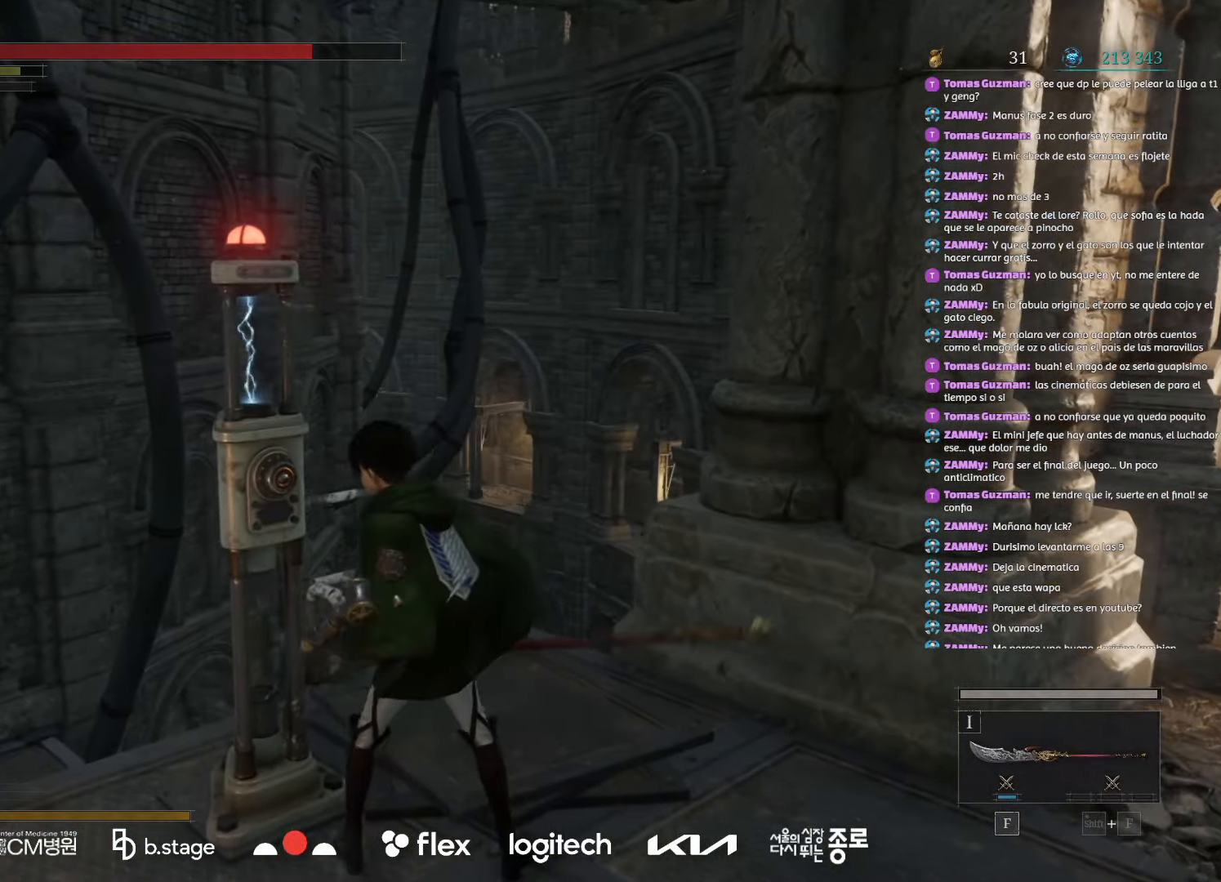
Gameplay with keyboard and mouse; each line is a JSON object with the keys and mouse buttons held at the frame after it. "events" lists presses ("down") and releases ("up") of "a", "ctrl", "d", "e", "f", "q", "r", "s", "shift", "space", "tab", "w", "mouse_left", "mouse_wheel", "mouse_right", "mouse_mb4" and "mouse_mb5" between this image and that frame as [ms after this image, input, new state], when the widget could be followed in between. "mouse_left", "mouse_wheel", "mouse_right", "mouse_mb4", "mouse_mb5" = the "left", "wheel", "right", "mb4", "mb5" buttons of the "mouse" list. No other keys are recorded. "wheel" means that the mouse wheel is clicked or scrolled. Mouse movement is not recorded.
{"keys": [], "mouse": [], "events": []}
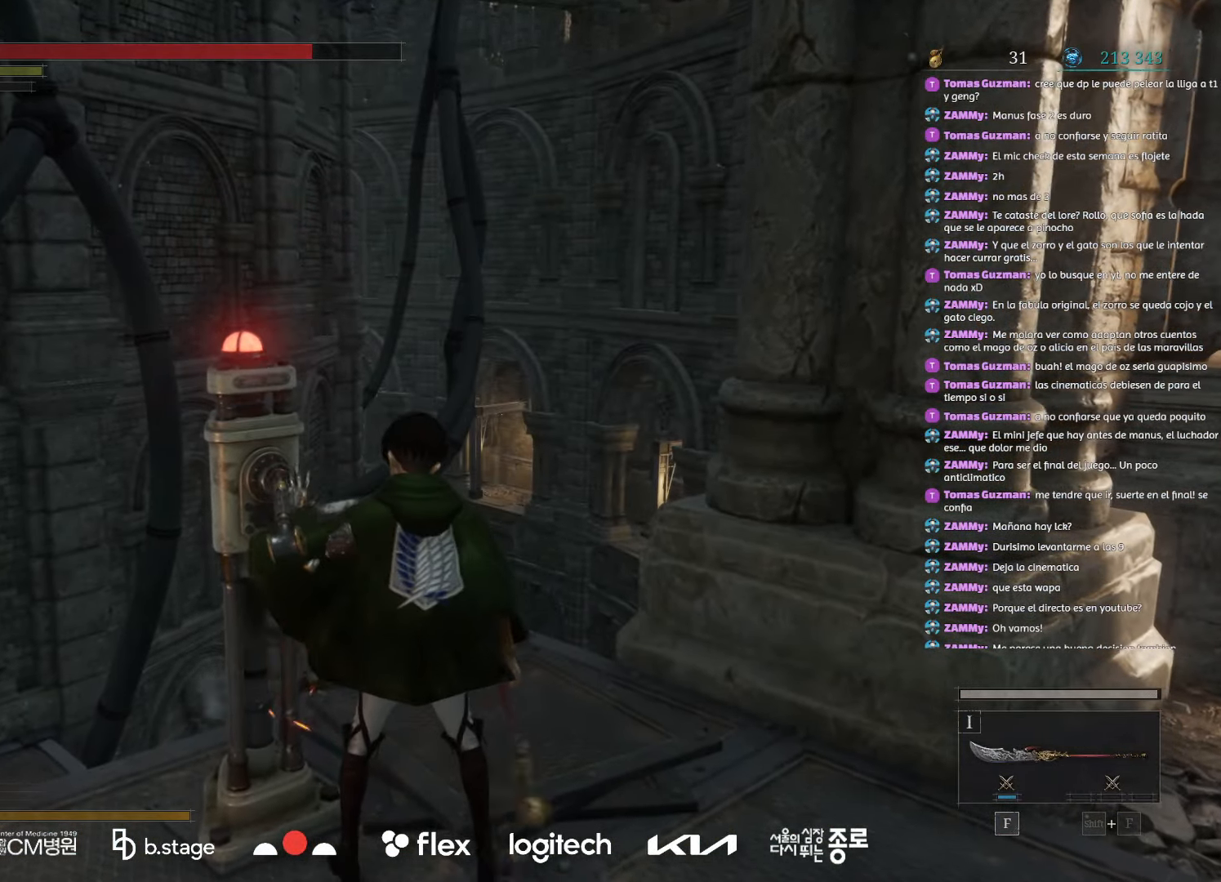
{"keys": [], "mouse": [], "events": []}
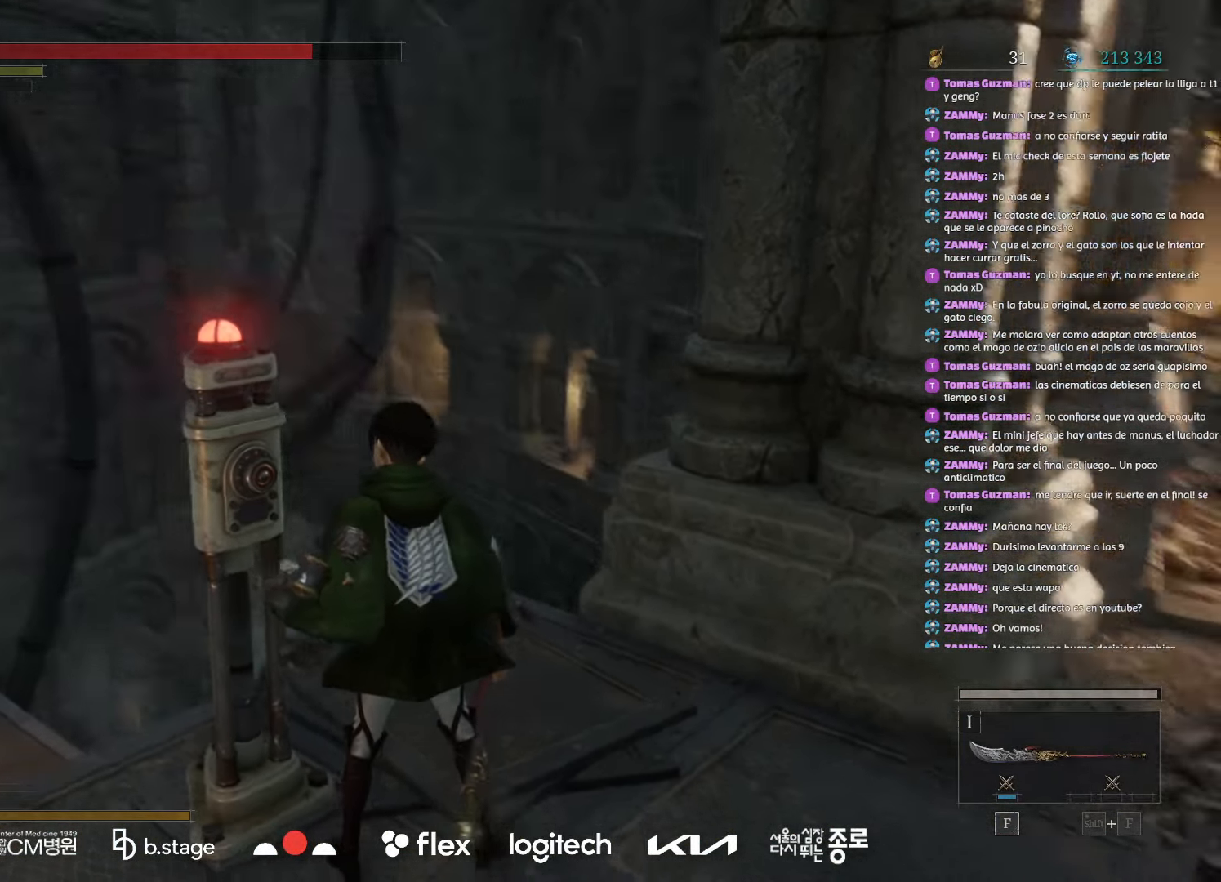
{"keys": ["d", "w"], "mouse": [], "events": [[250, "d", "down"], [350, "w", "down"]]}
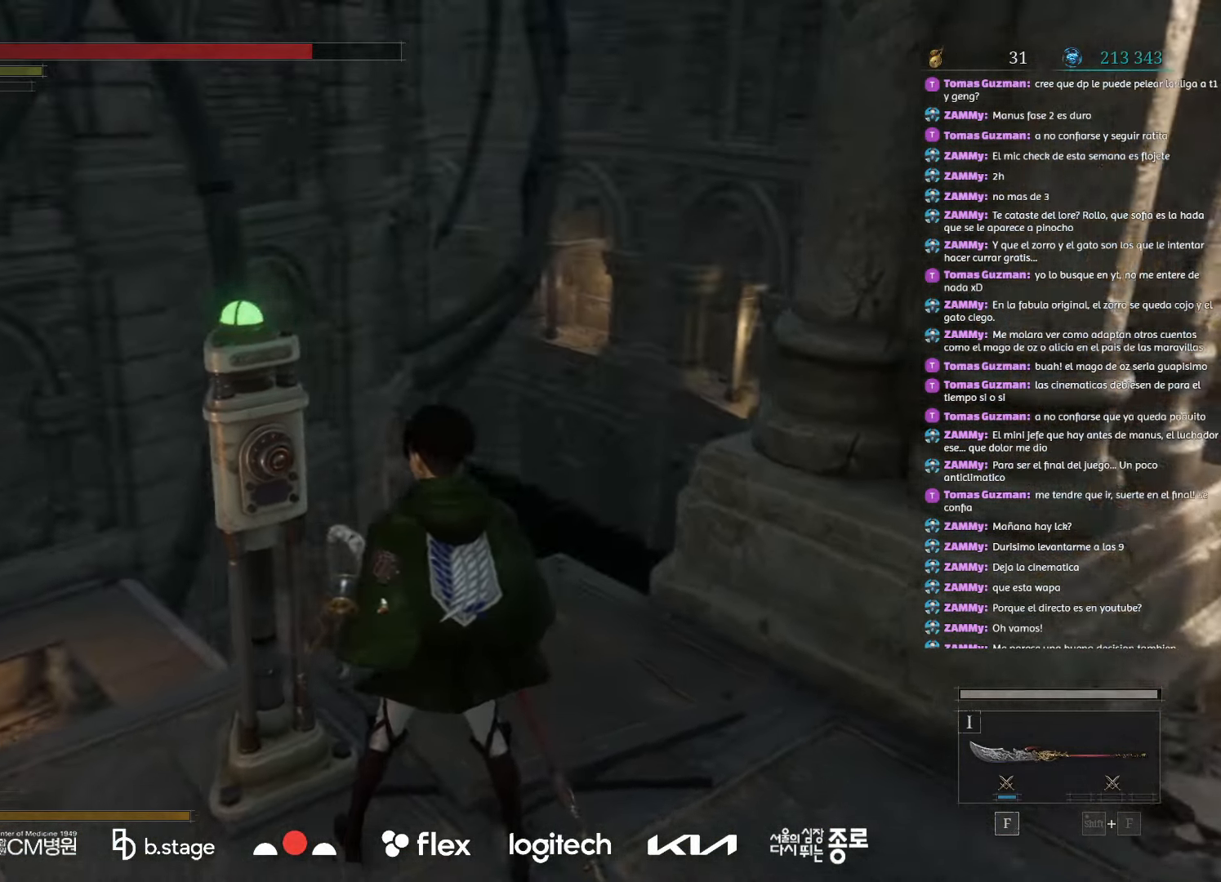
{"keys": [], "mouse": [], "events": [[267, "d", "up"], [433, "w", "up"]]}
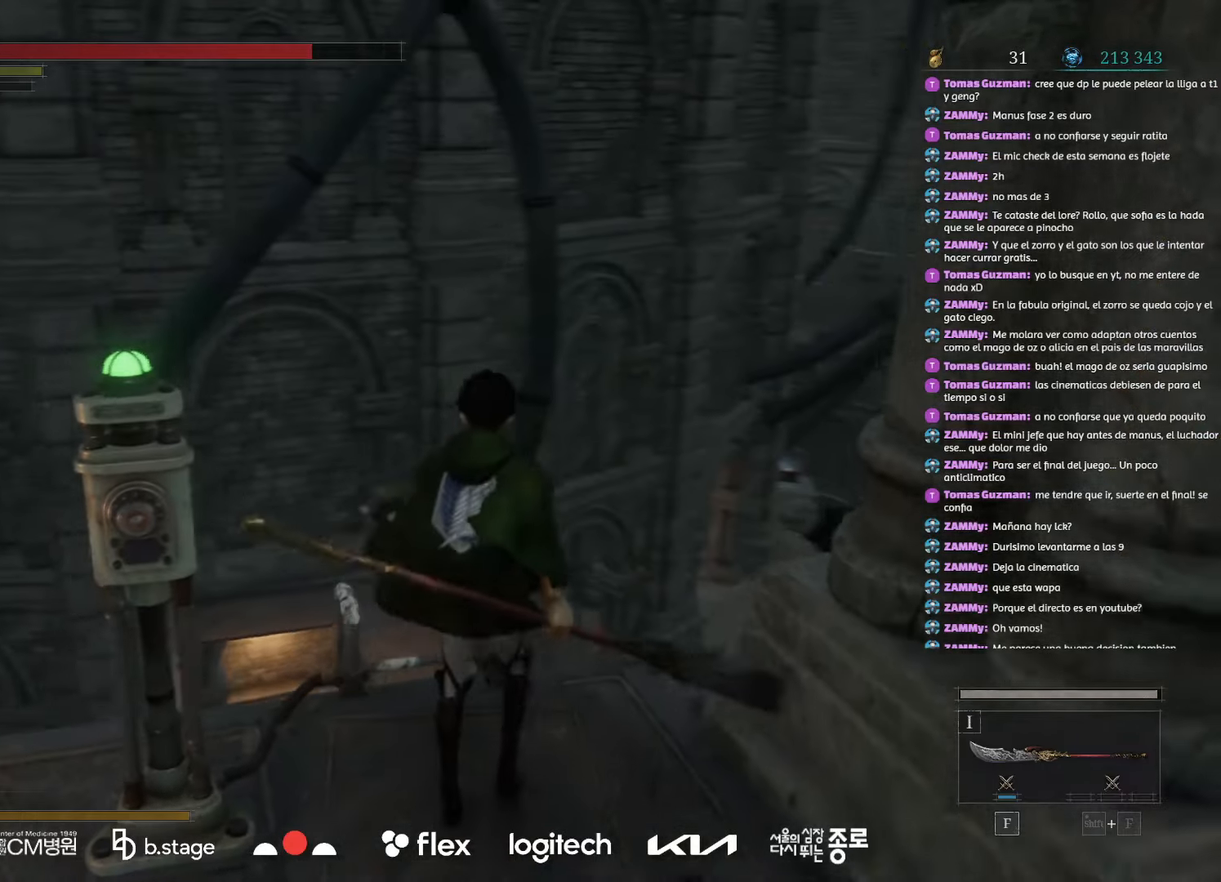
{"keys": [], "mouse": [], "events": [[383, "r", "down"], [500, "r", "up"]]}
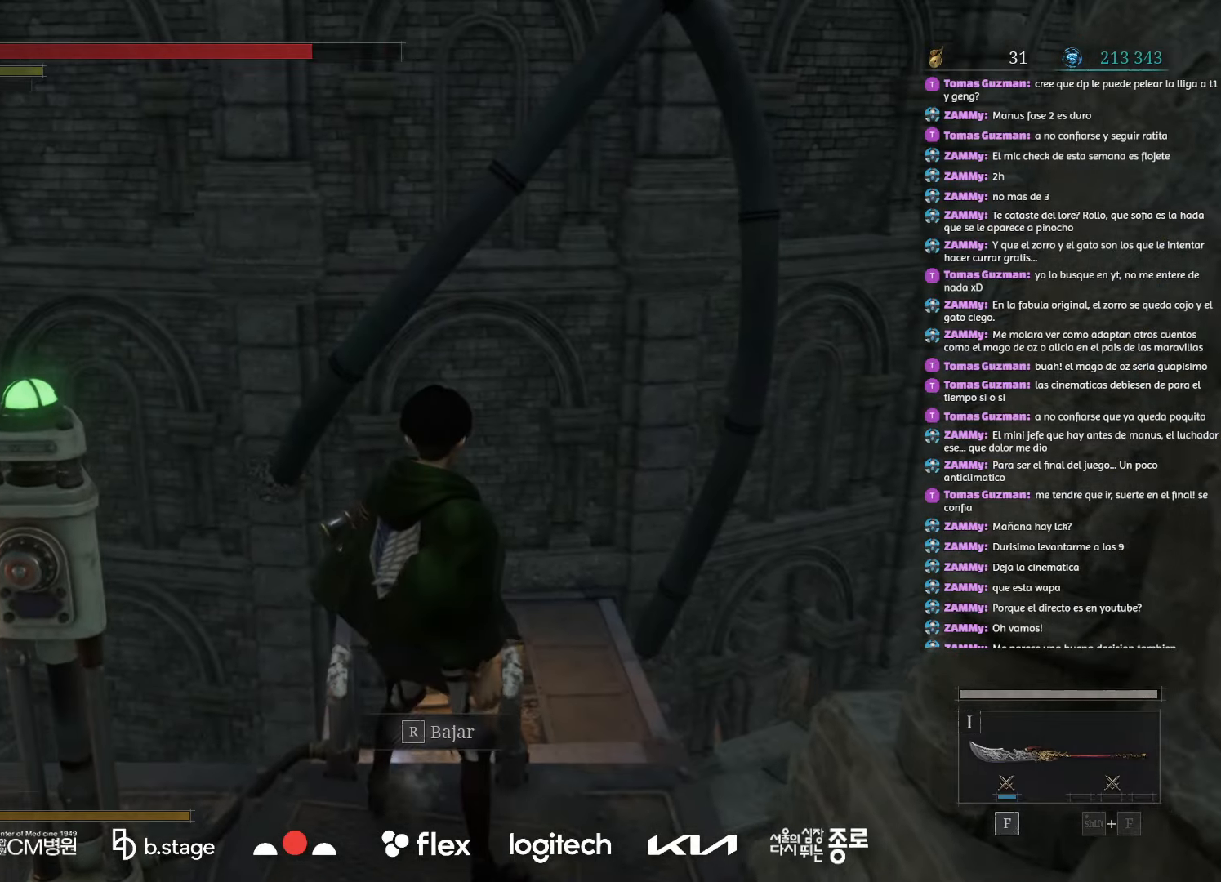
{"keys": ["s"], "mouse": ["left"], "events": [[283, "s", "down"], [317, "mouse_left", "down"]]}
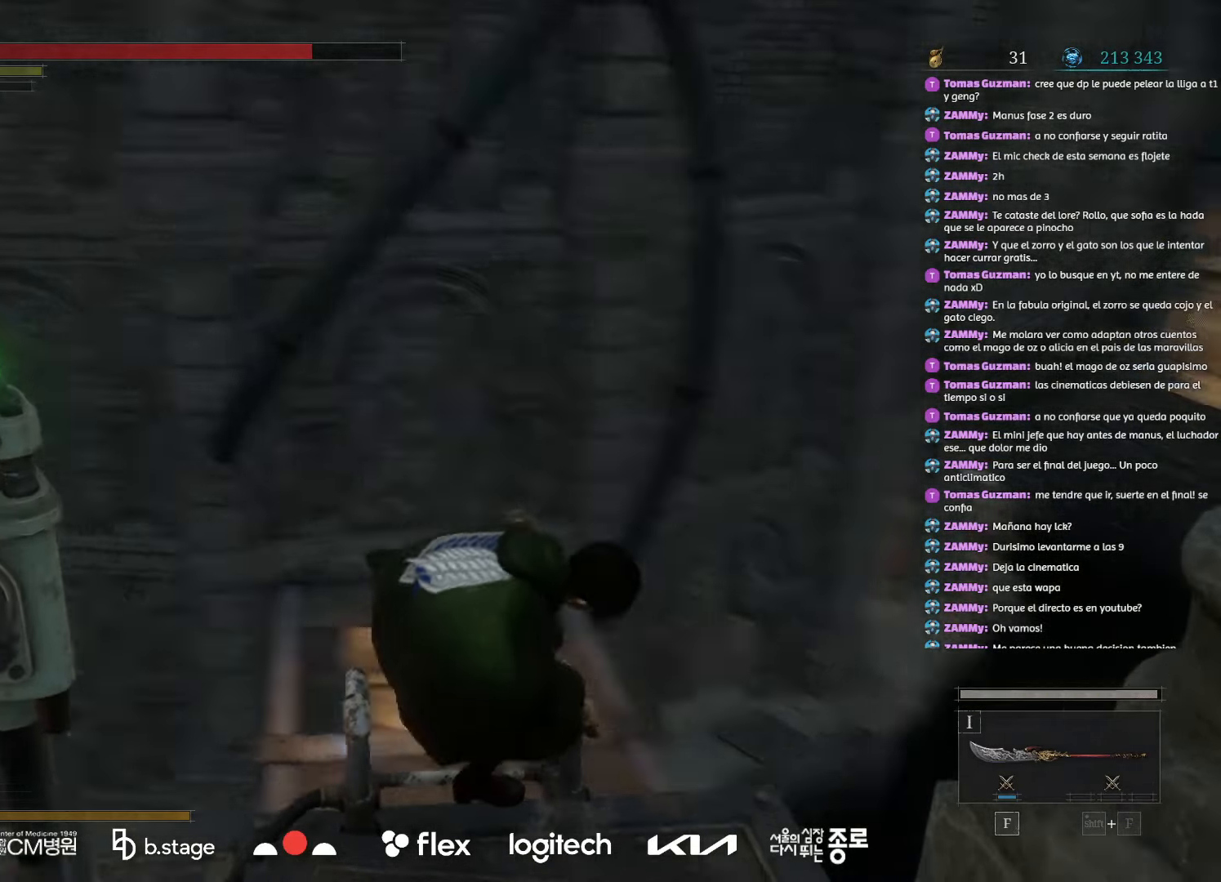
{"keys": ["s"], "mouse": ["left"], "events": []}
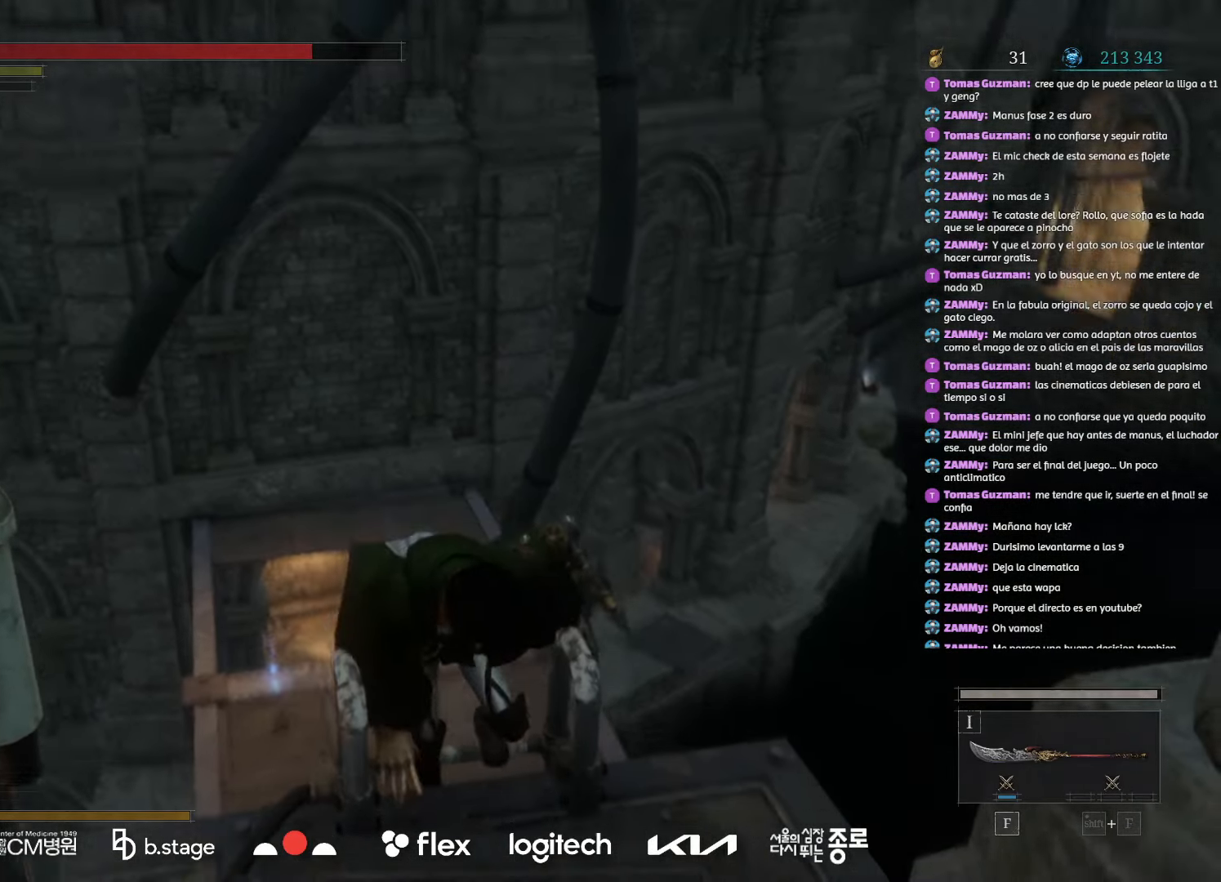
{"keys": ["s"], "mouse": ["left"], "events": []}
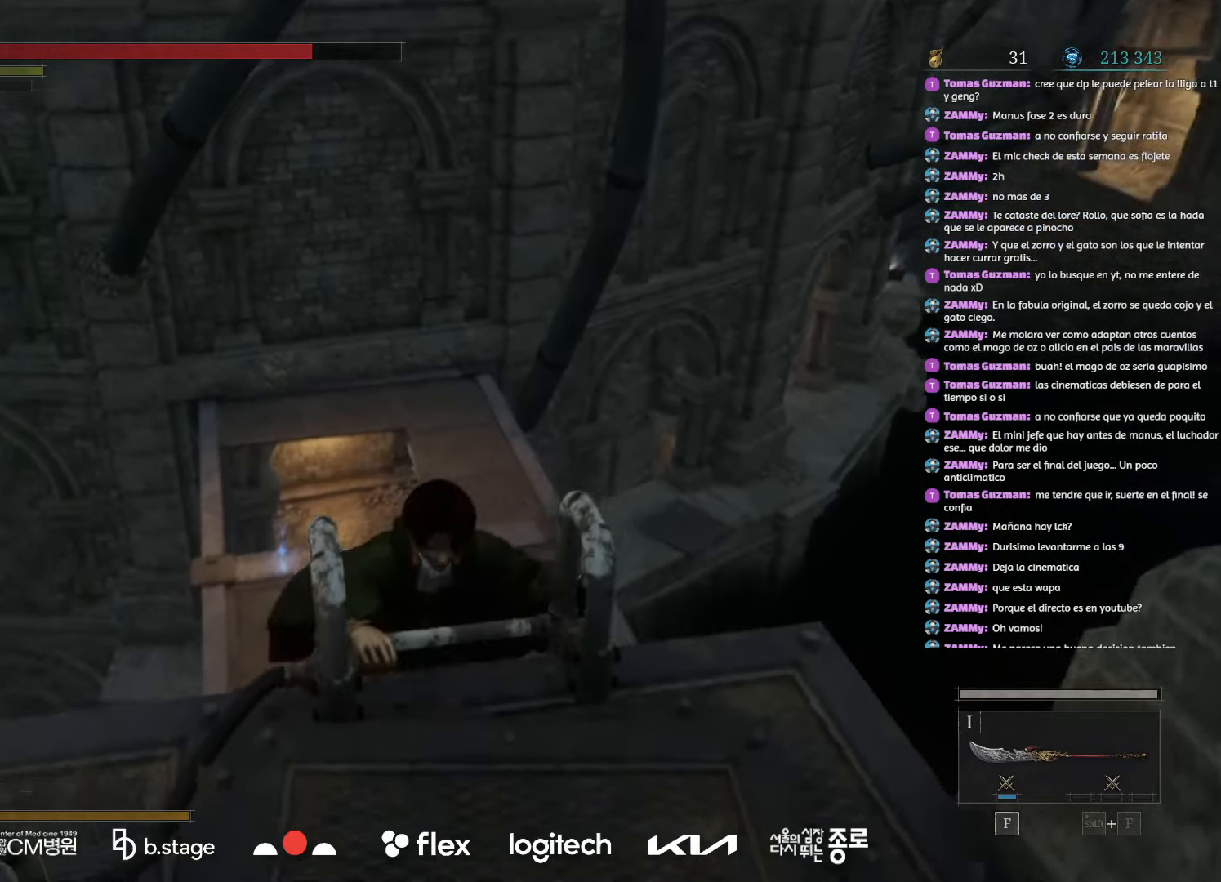
{"keys": ["s"], "mouse": ["left"], "events": []}
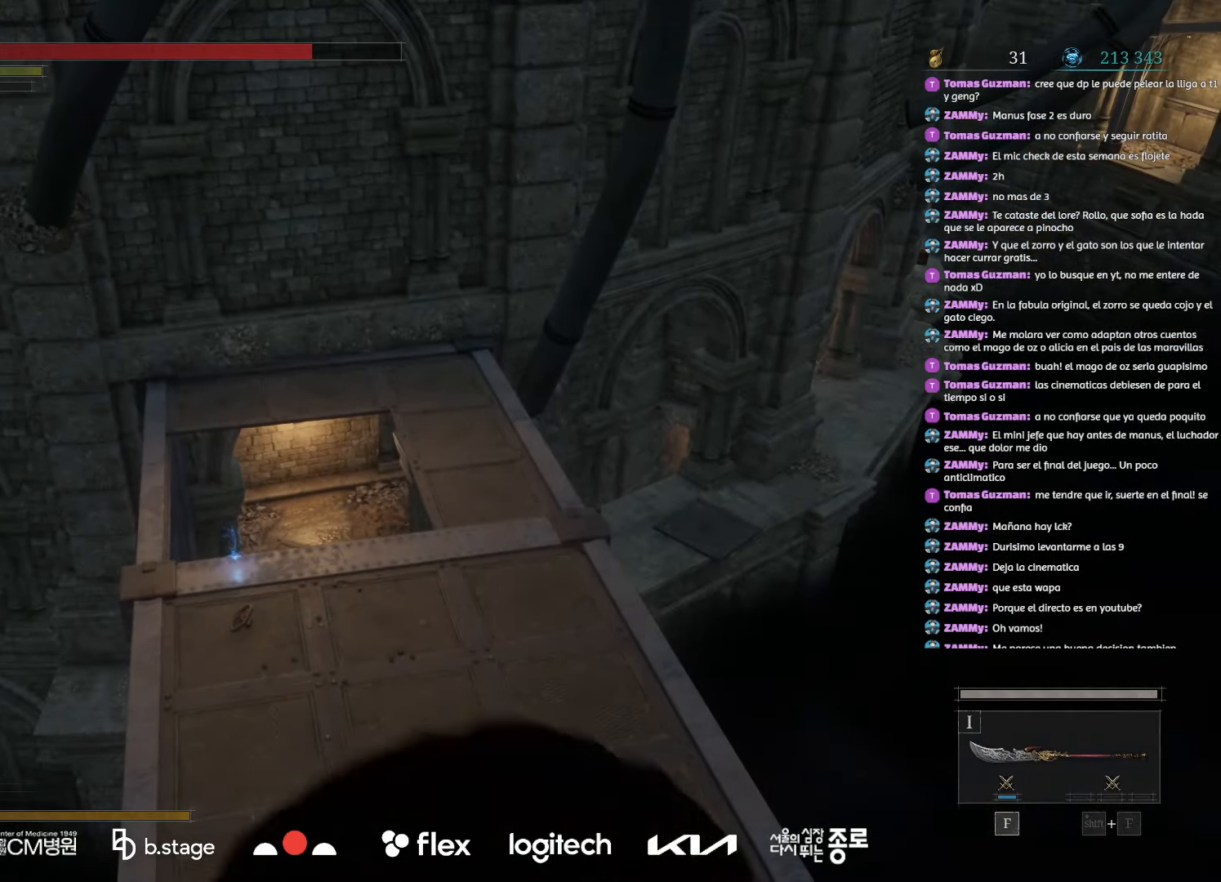
{"keys": ["s"], "mouse": ["left"], "events": []}
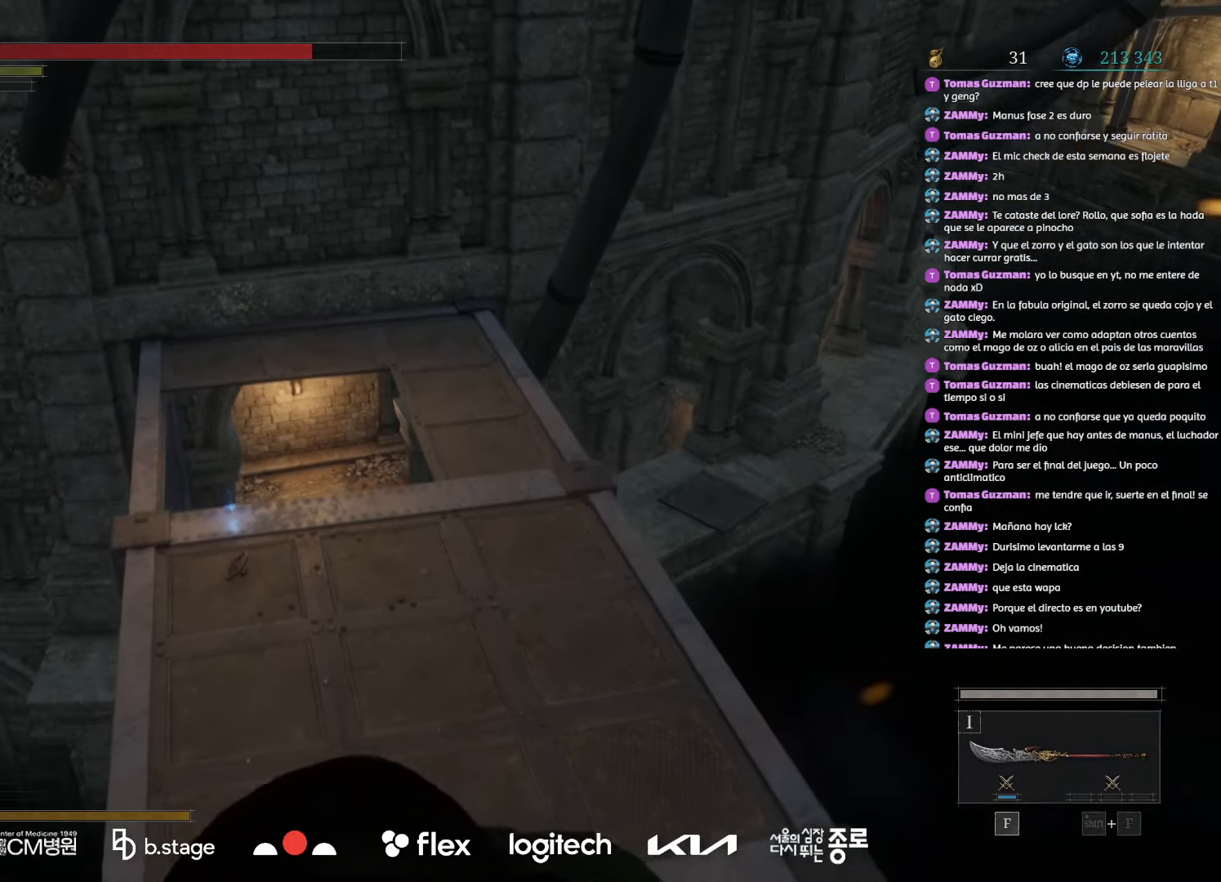
{"keys": ["s"], "mouse": ["left"], "events": []}
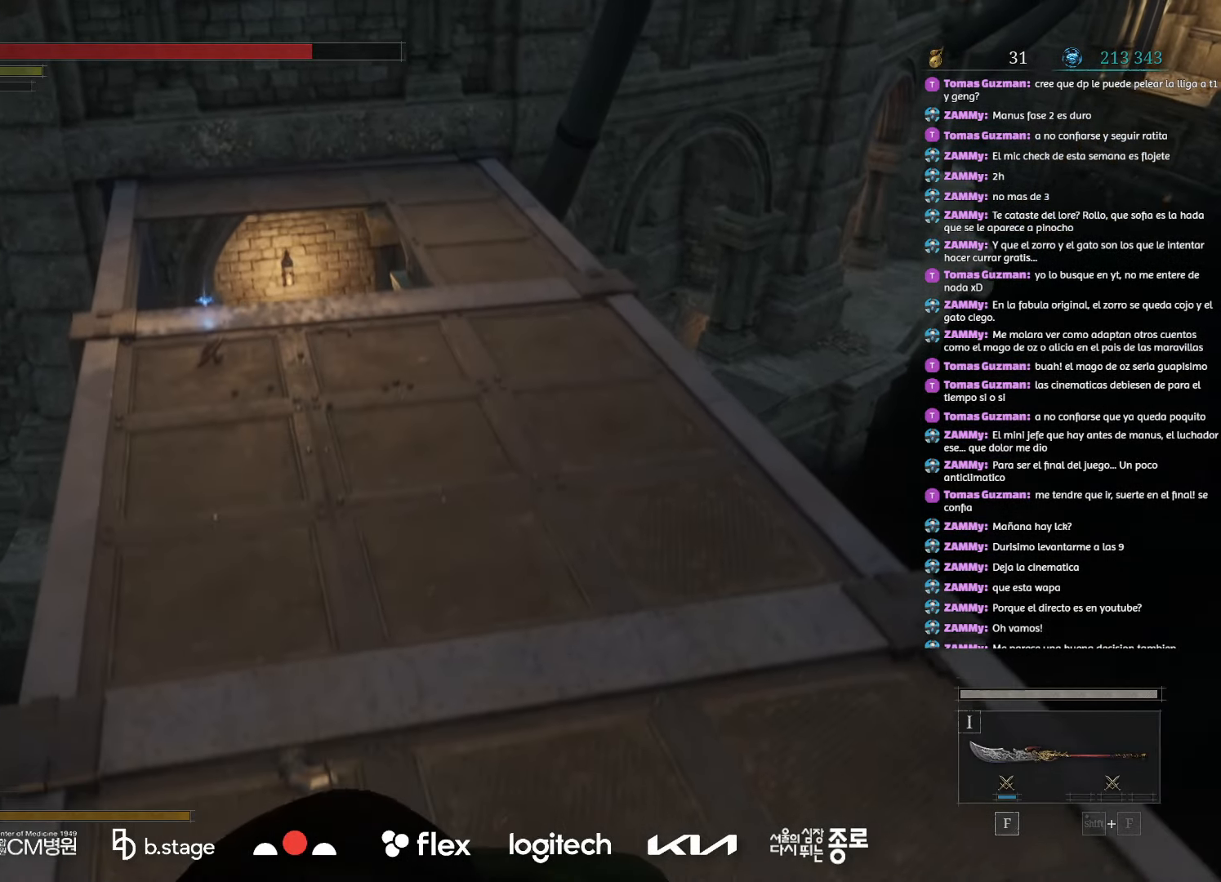
{"keys": ["s"], "mouse": ["left"], "events": []}
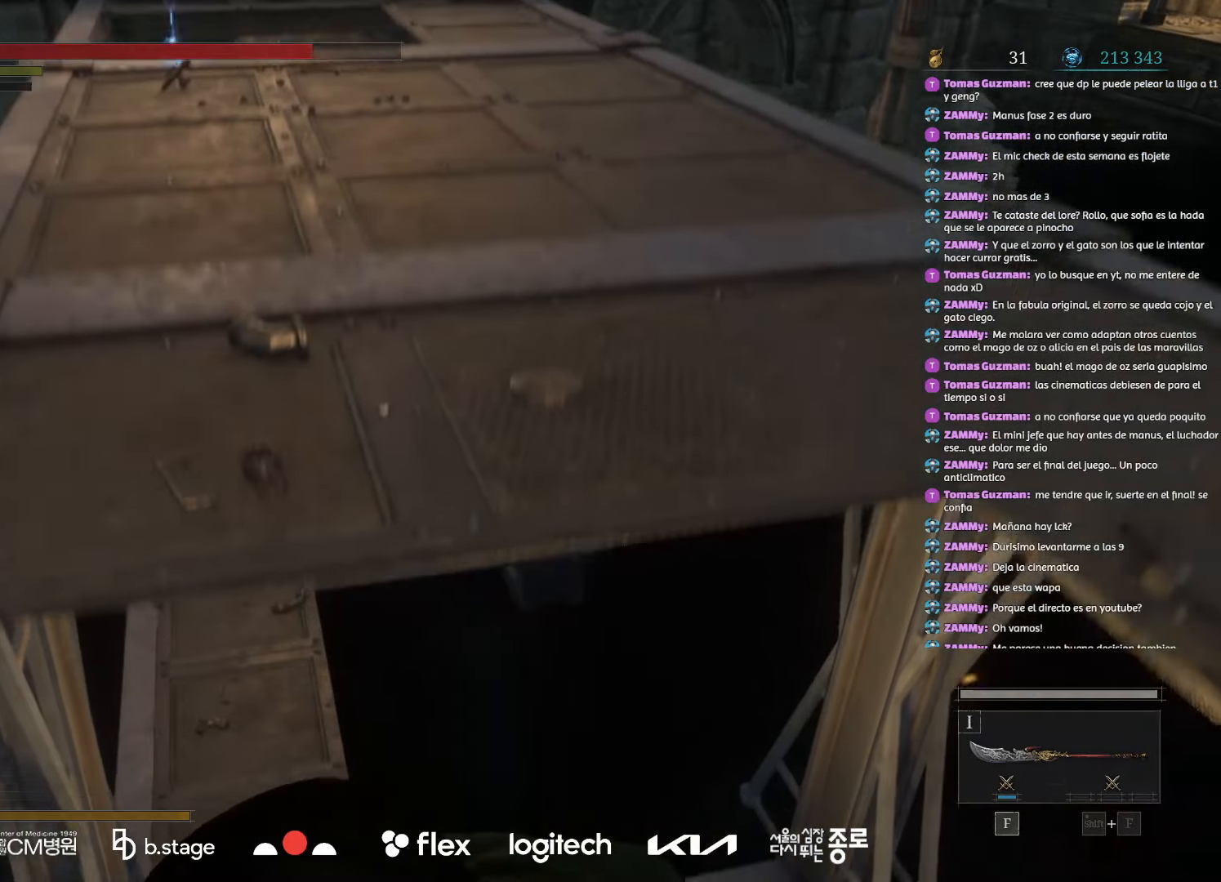
{"keys": ["s"], "mouse": ["left"], "events": []}
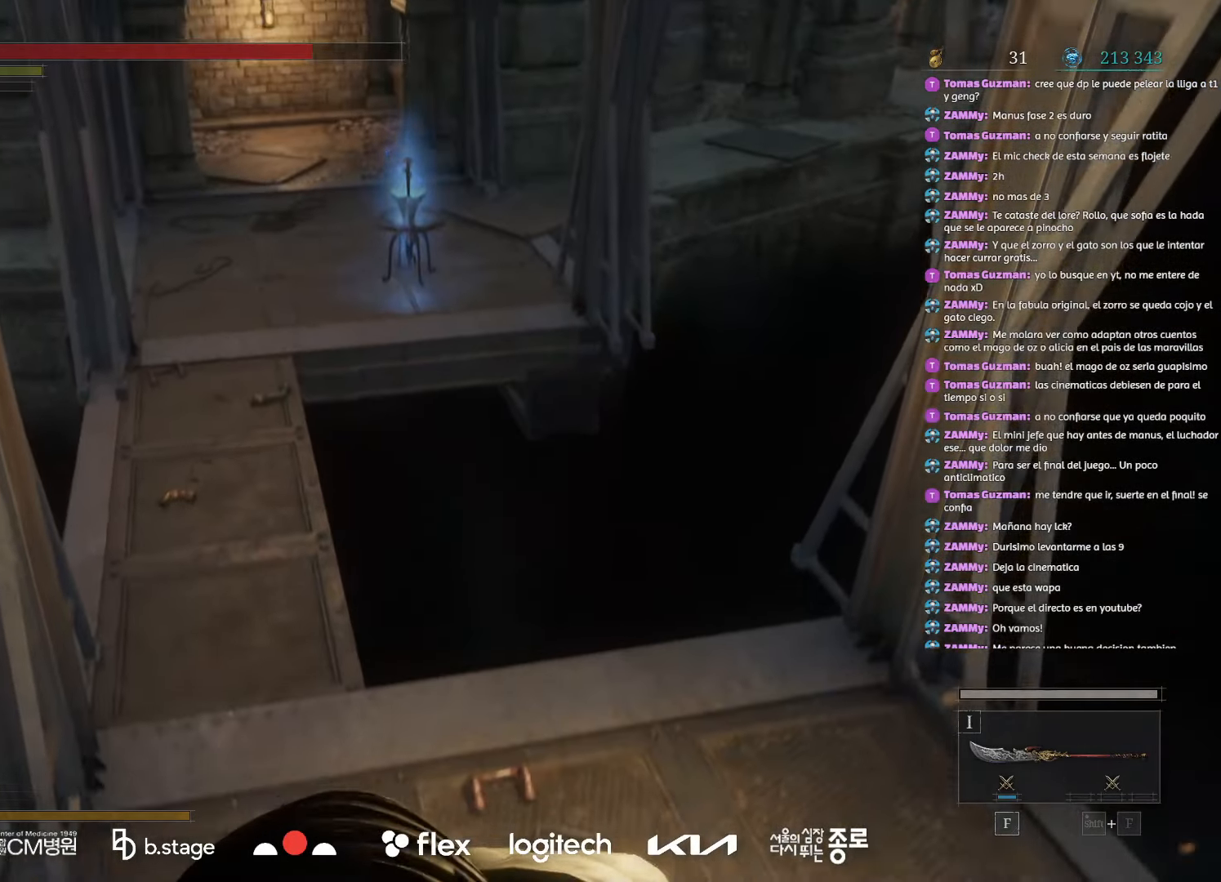
{"keys": ["s"], "mouse": ["left"], "events": []}
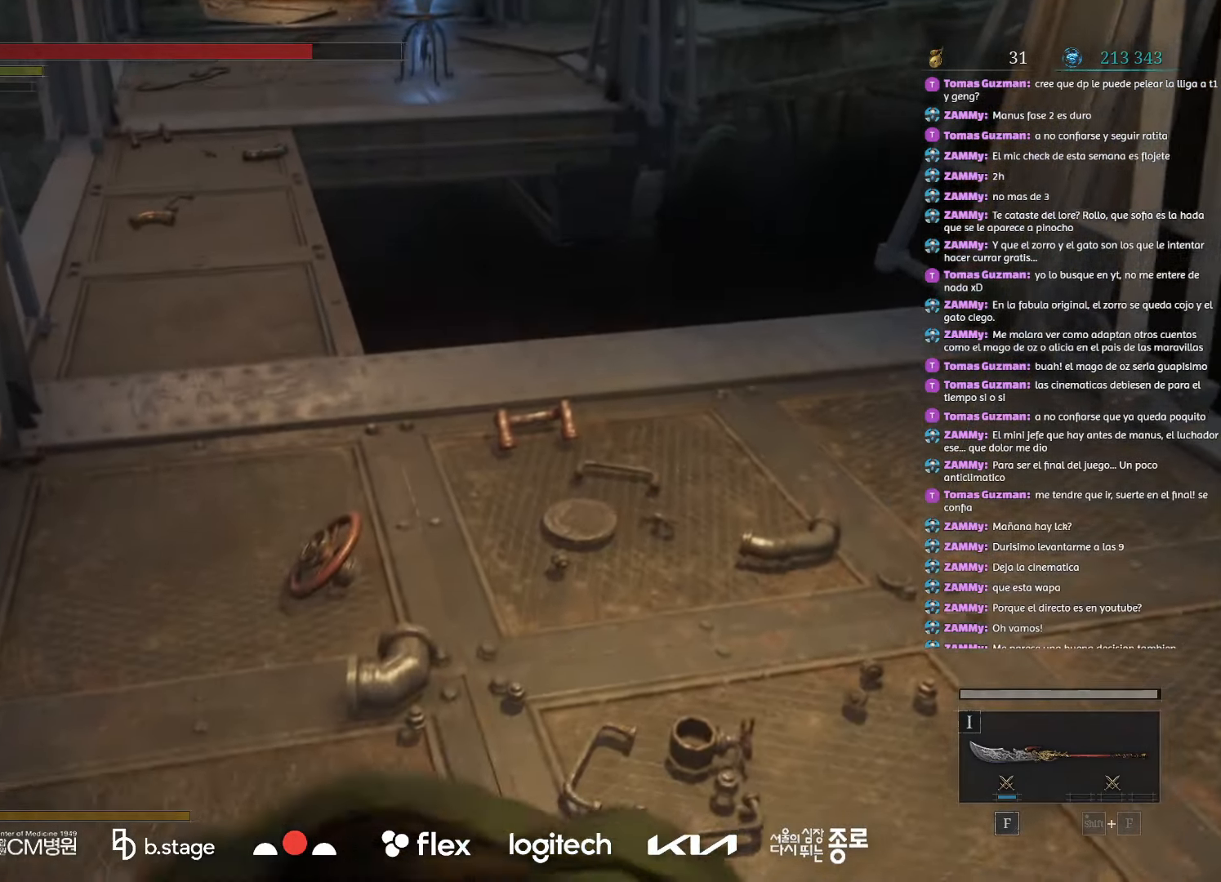
{"keys": ["w"], "mouse": ["left"], "events": [[167, "mouse_left", "up"], [233, "s", "up"], [383, "w", "down"], [400, "mouse_left", "down"]]}
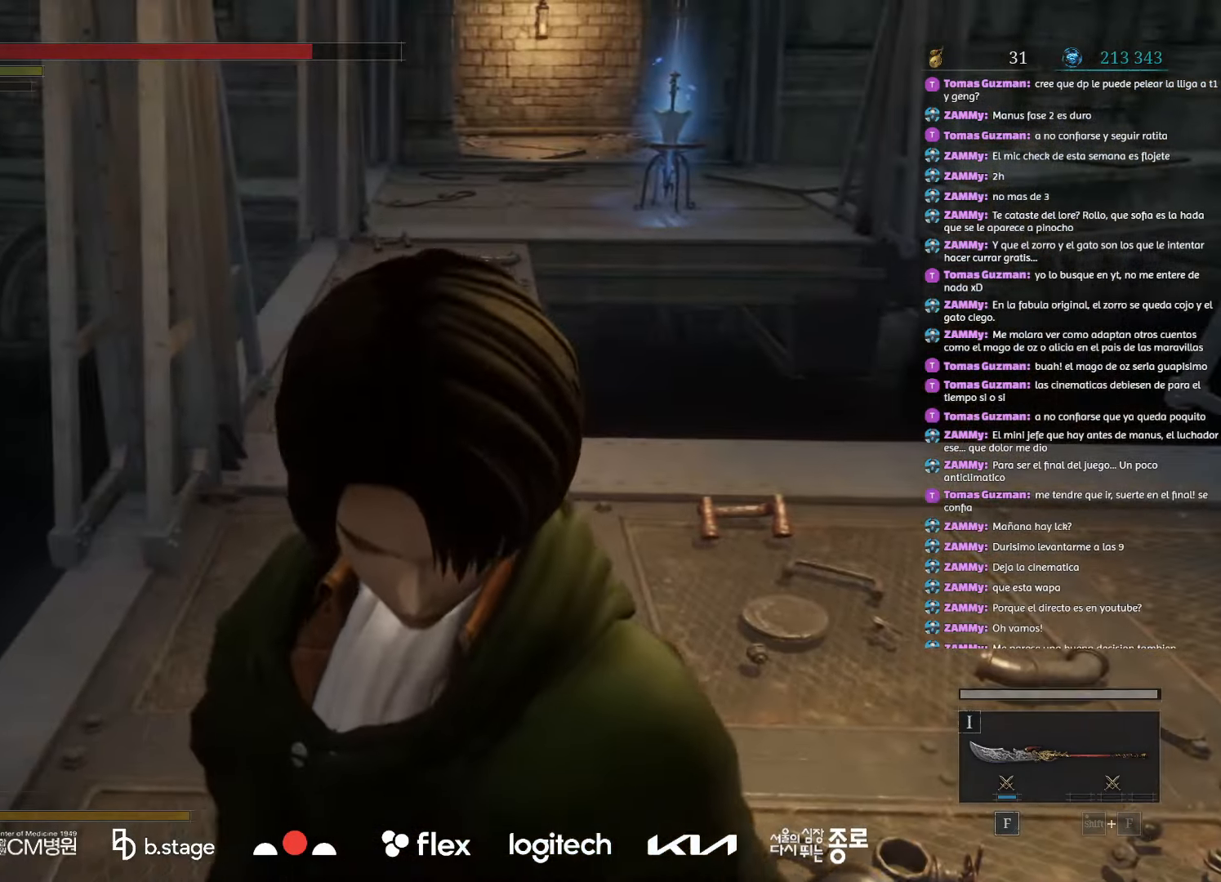
{"keys": ["w"], "mouse": ["left"], "events": []}
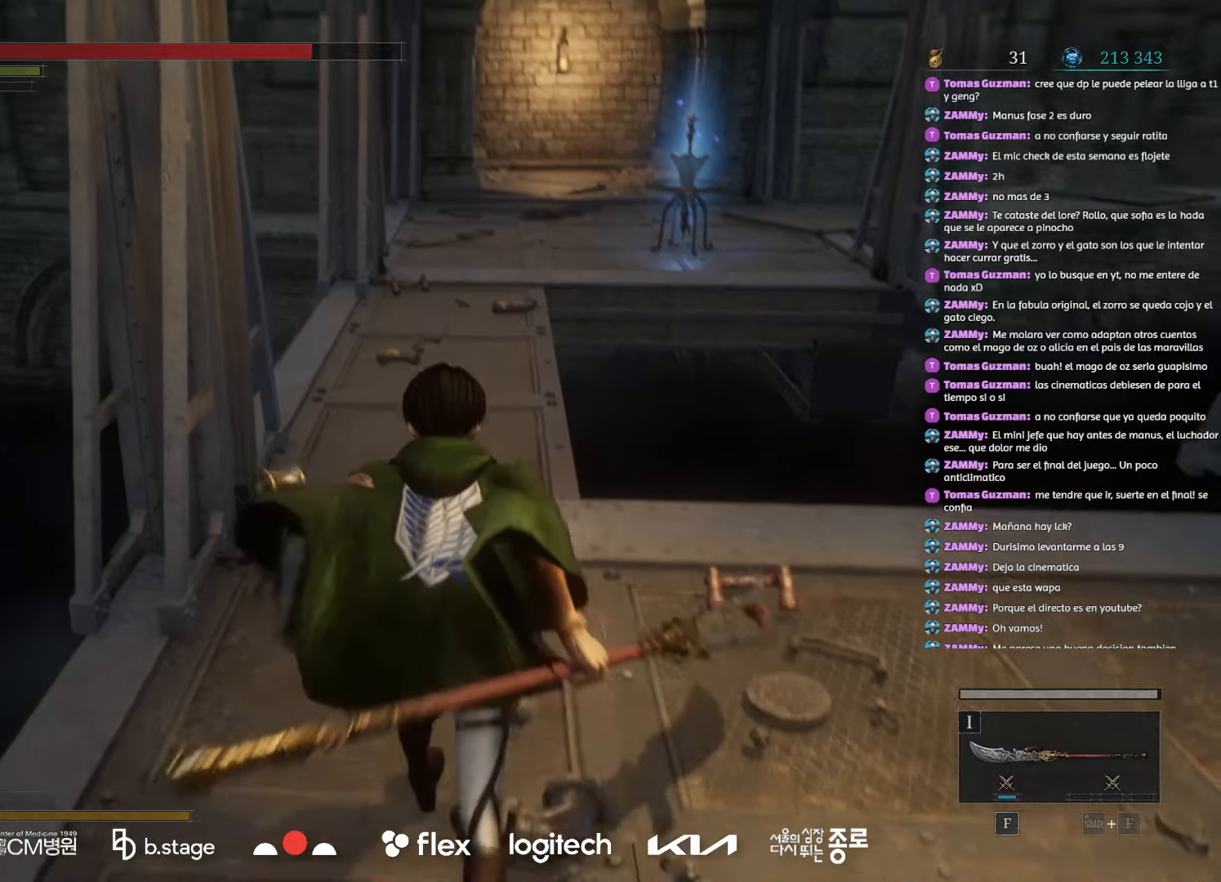
{"keys": ["w"], "mouse": ["left"], "events": []}
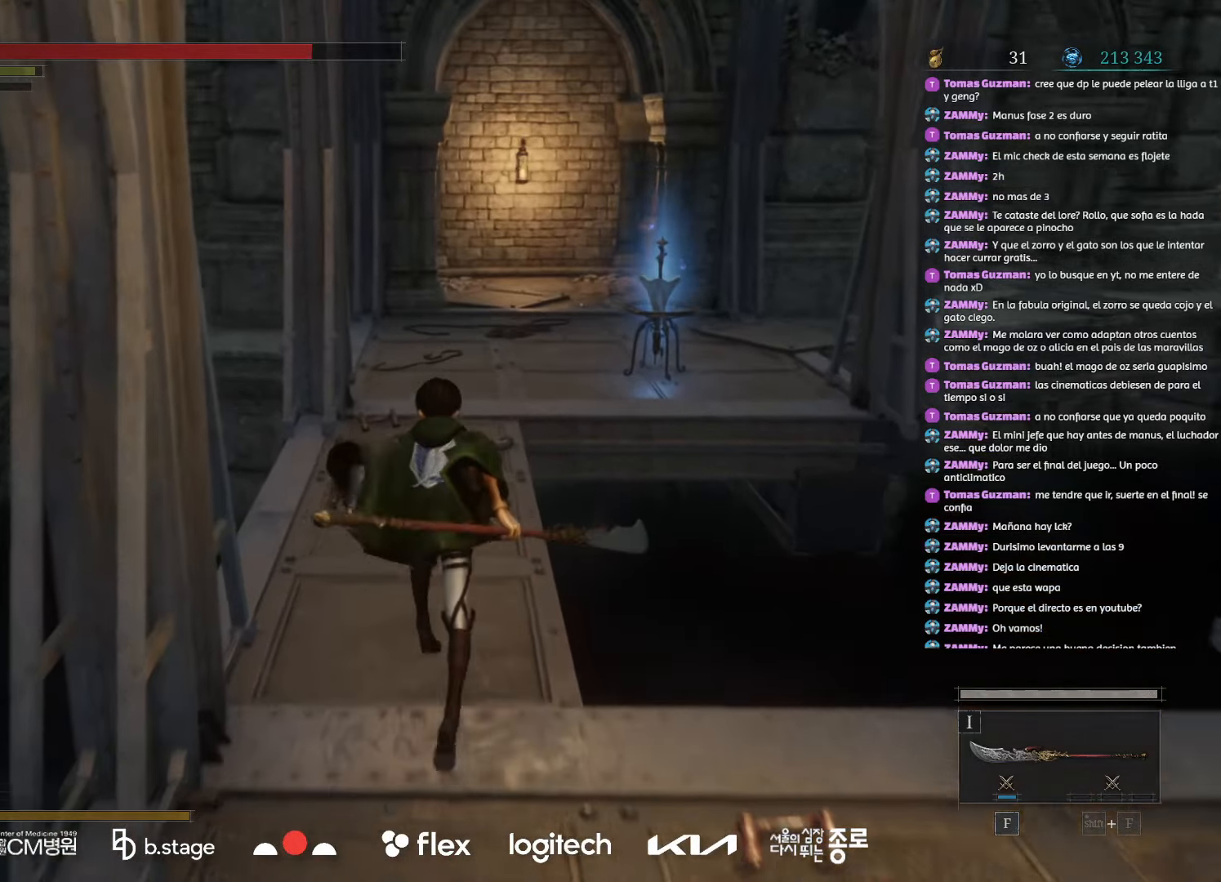
{"keys": ["w"], "mouse": ["left"], "events": []}
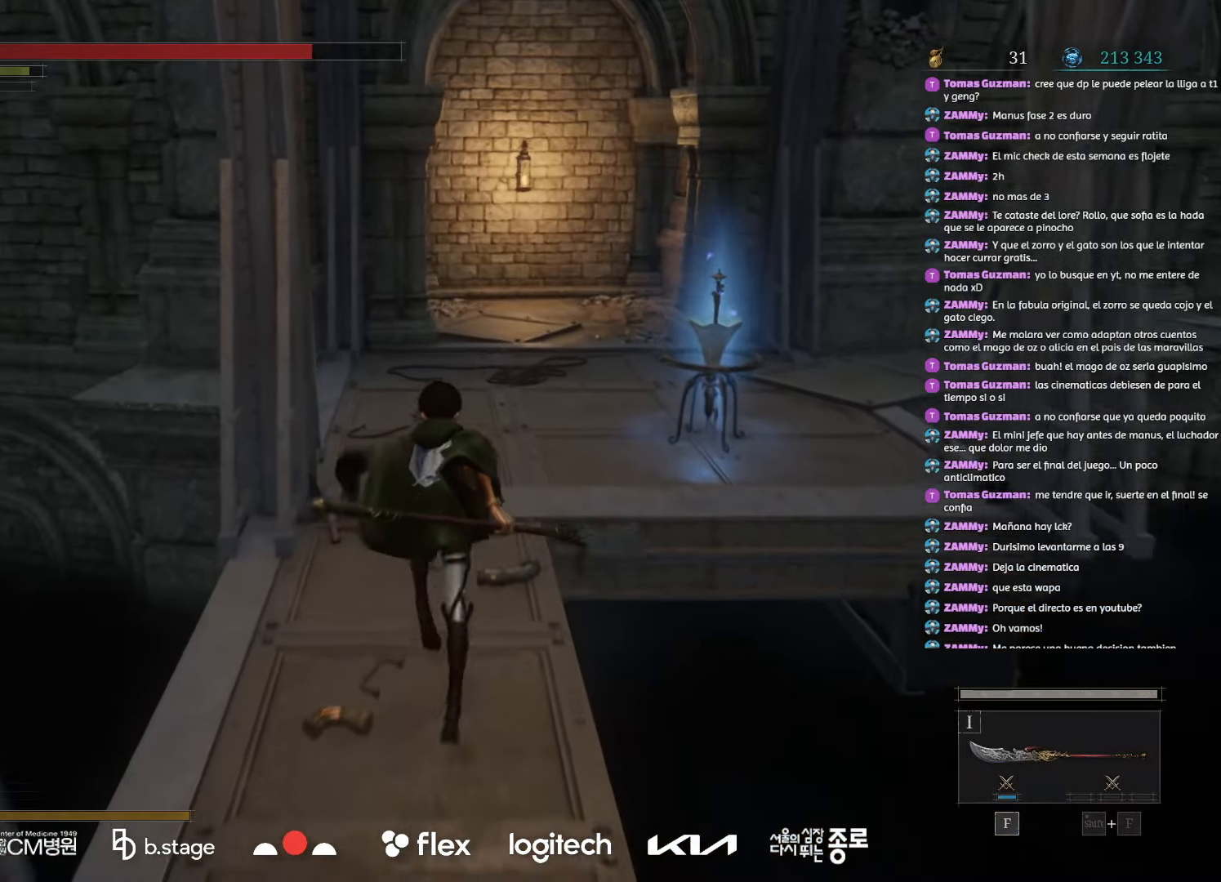
{"keys": ["w"], "mouse": ["left"], "events": []}
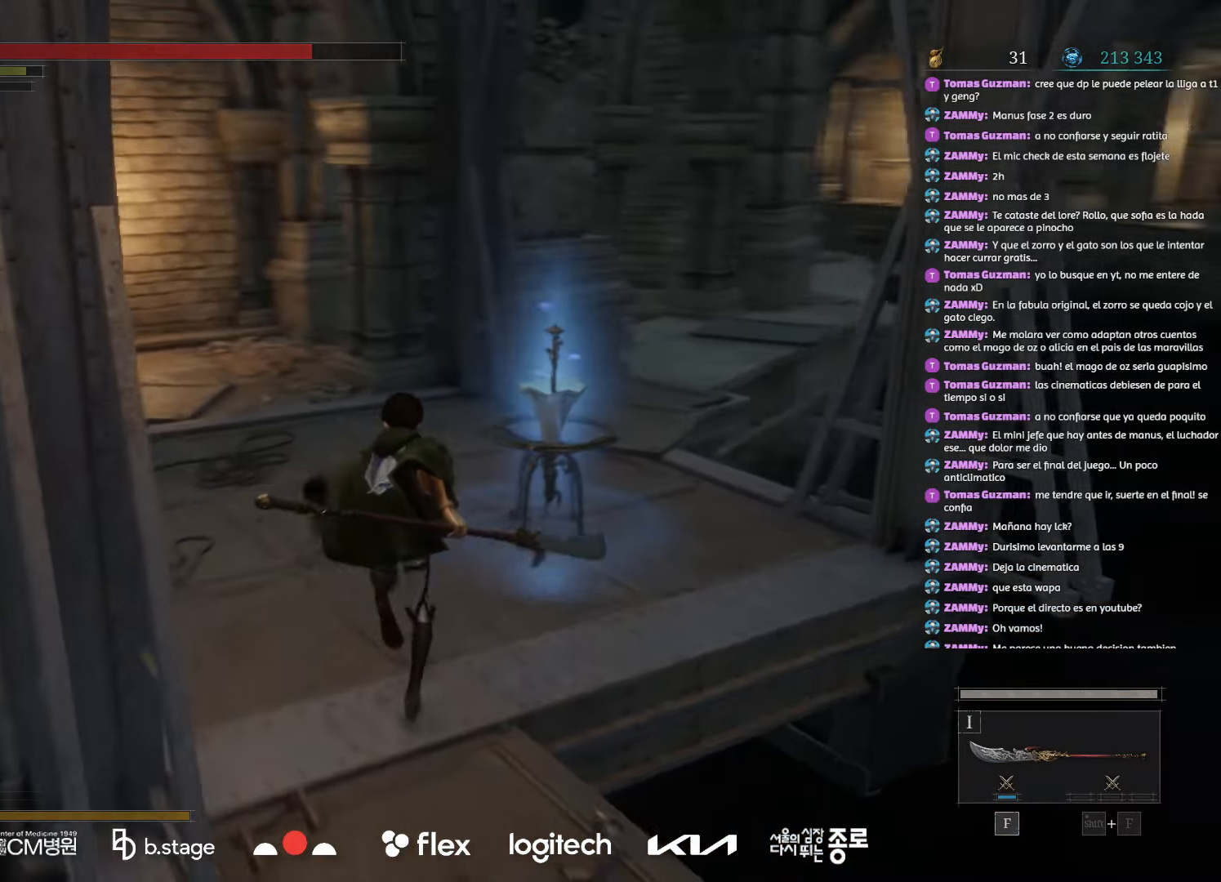
{"keys": [], "mouse": [], "events": [[250, "mouse_left", "up"], [300, "r", "down"], [433, "w", "up"], [467, "r", "up"]]}
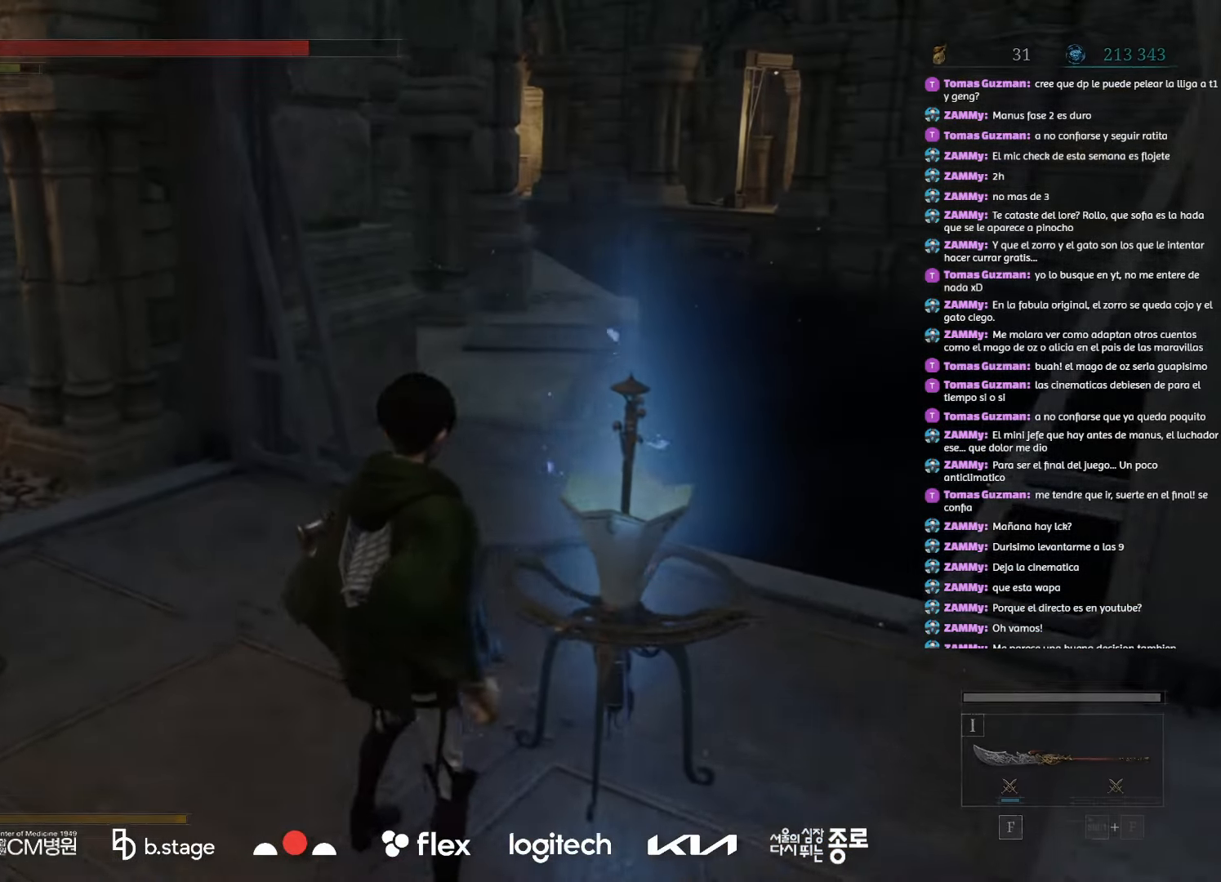
{"keys": [], "mouse": [], "events": []}
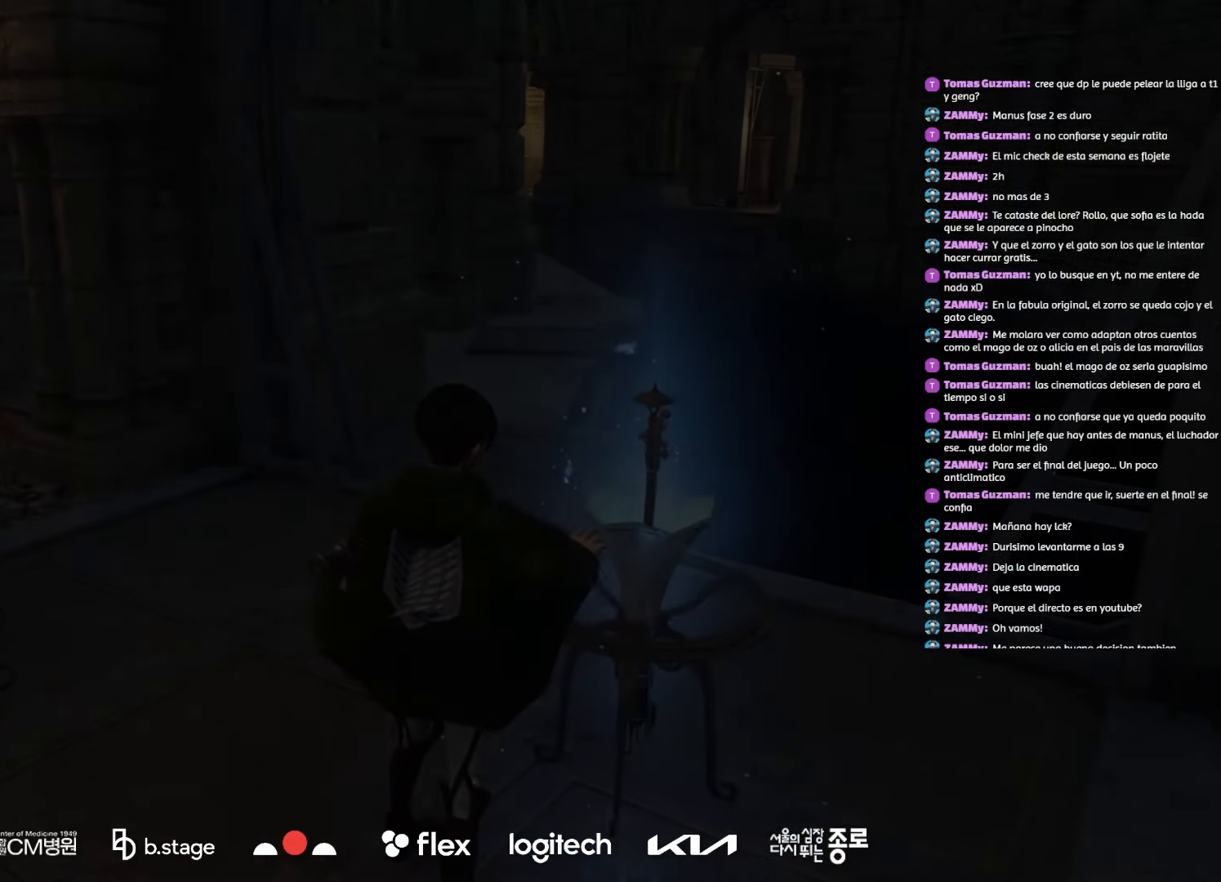
{"keys": [], "mouse": [], "events": []}
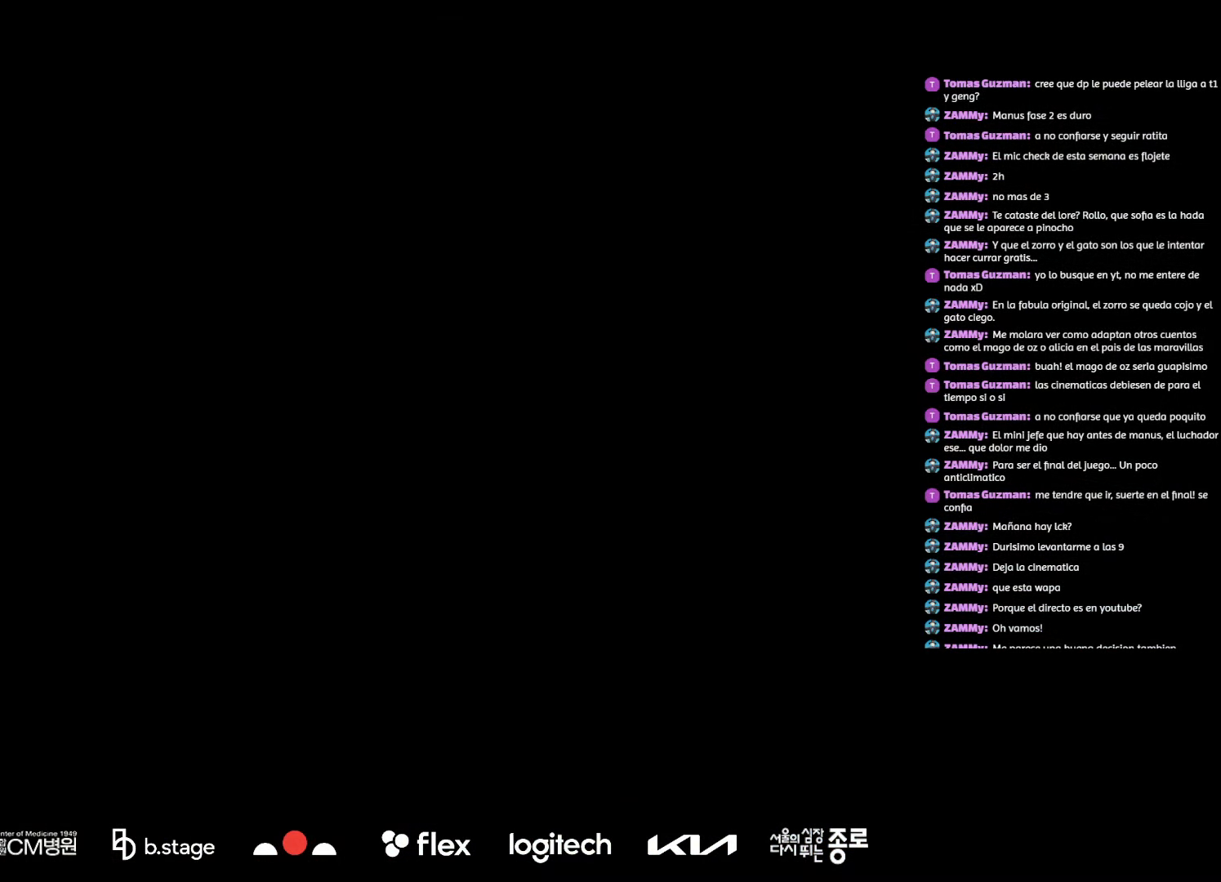
{"keys": [], "mouse": [], "events": []}
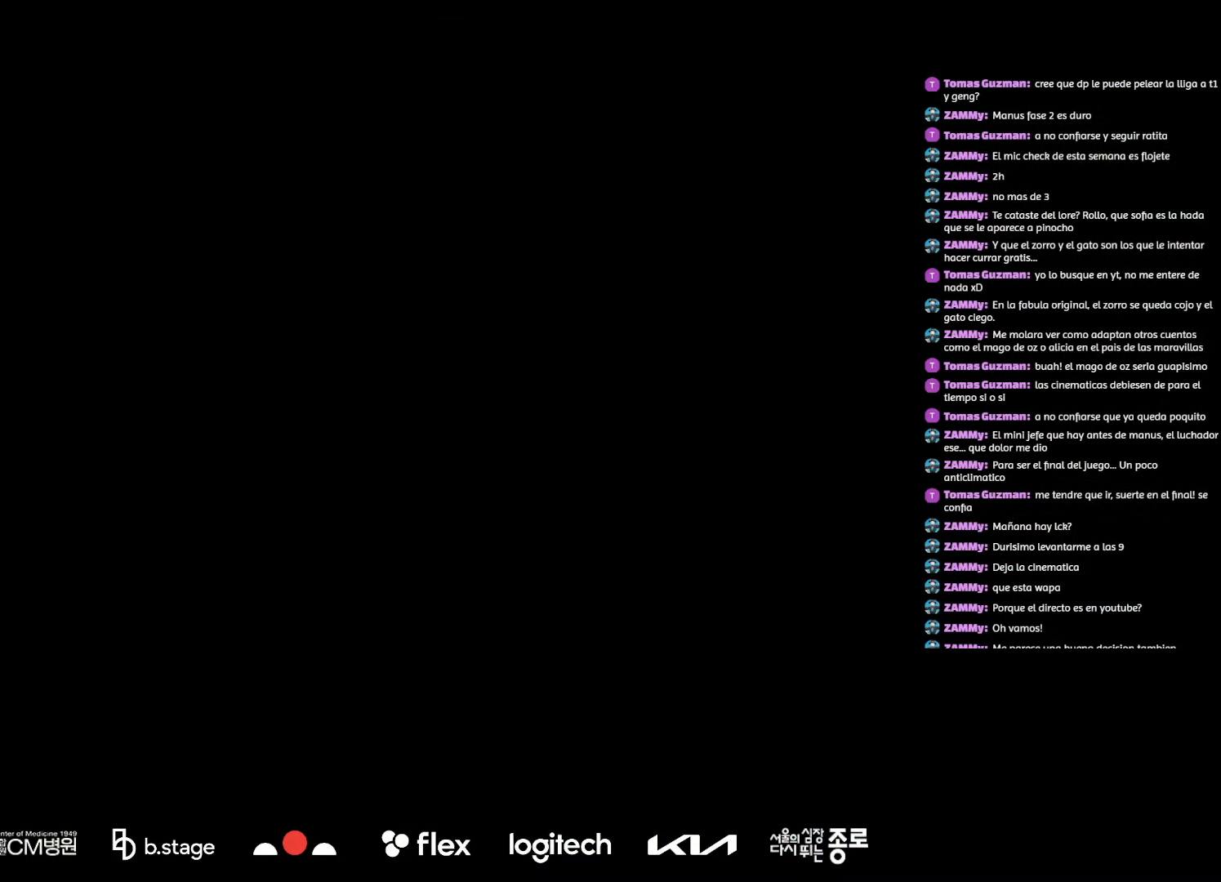
{"keys": [], "mouse": [], "events": []}
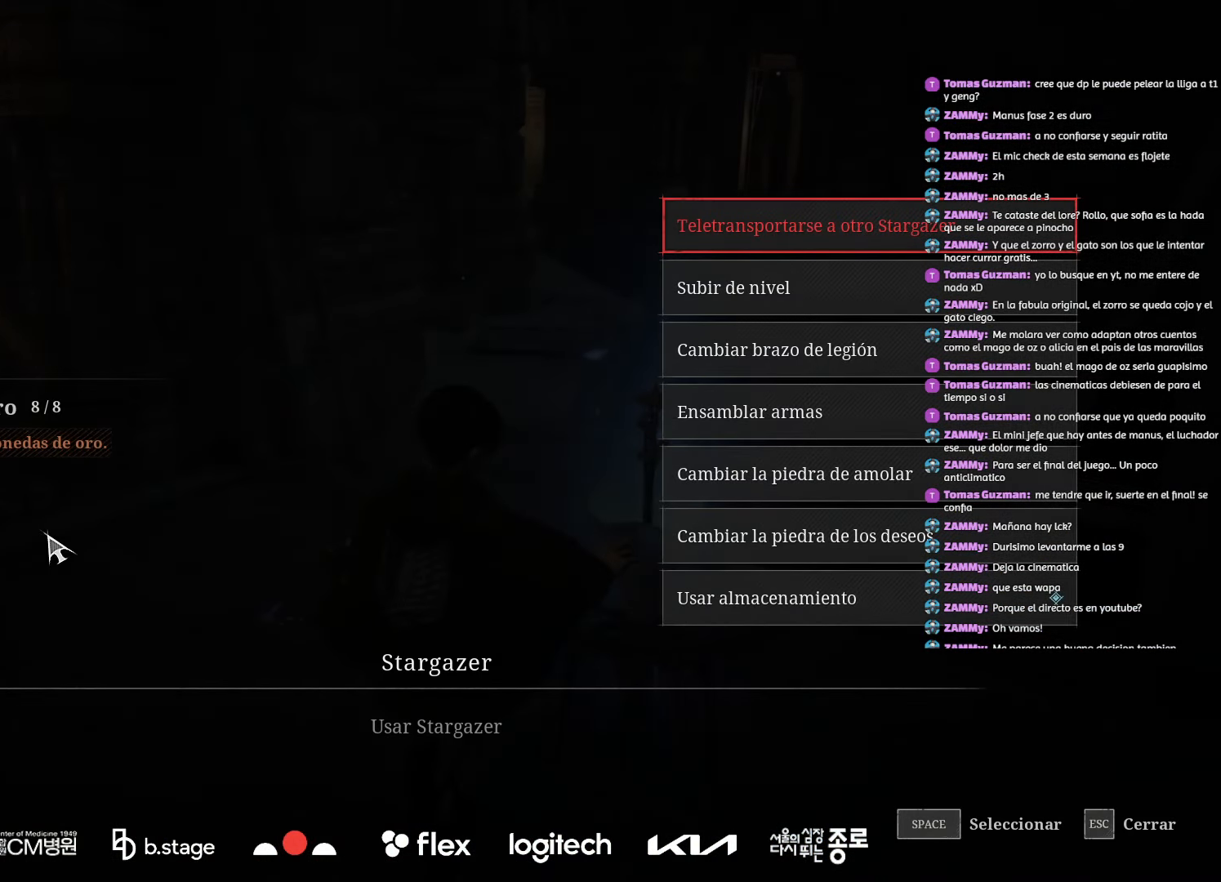
{"keys": [], "mouse": [], "events": []}
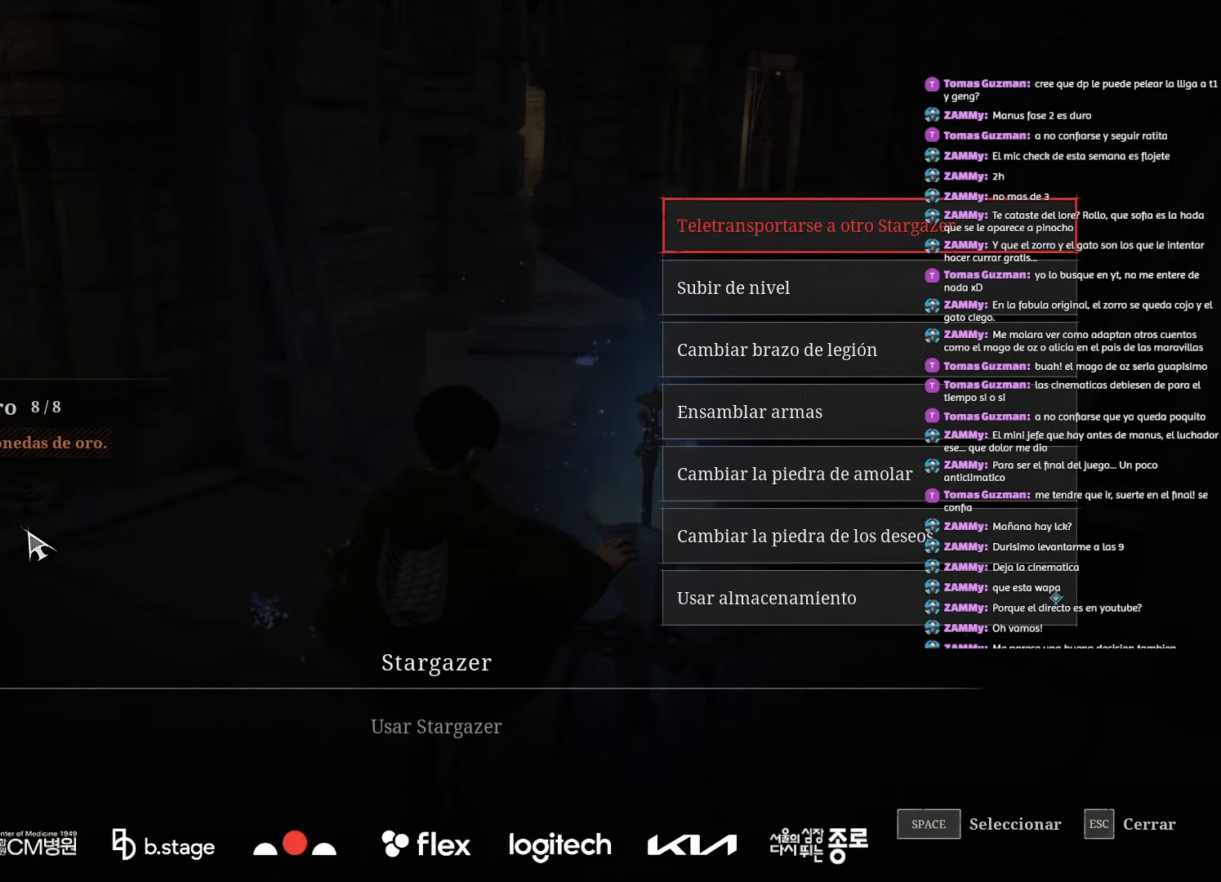
{"keys": [], "mouse": [], "events": []}
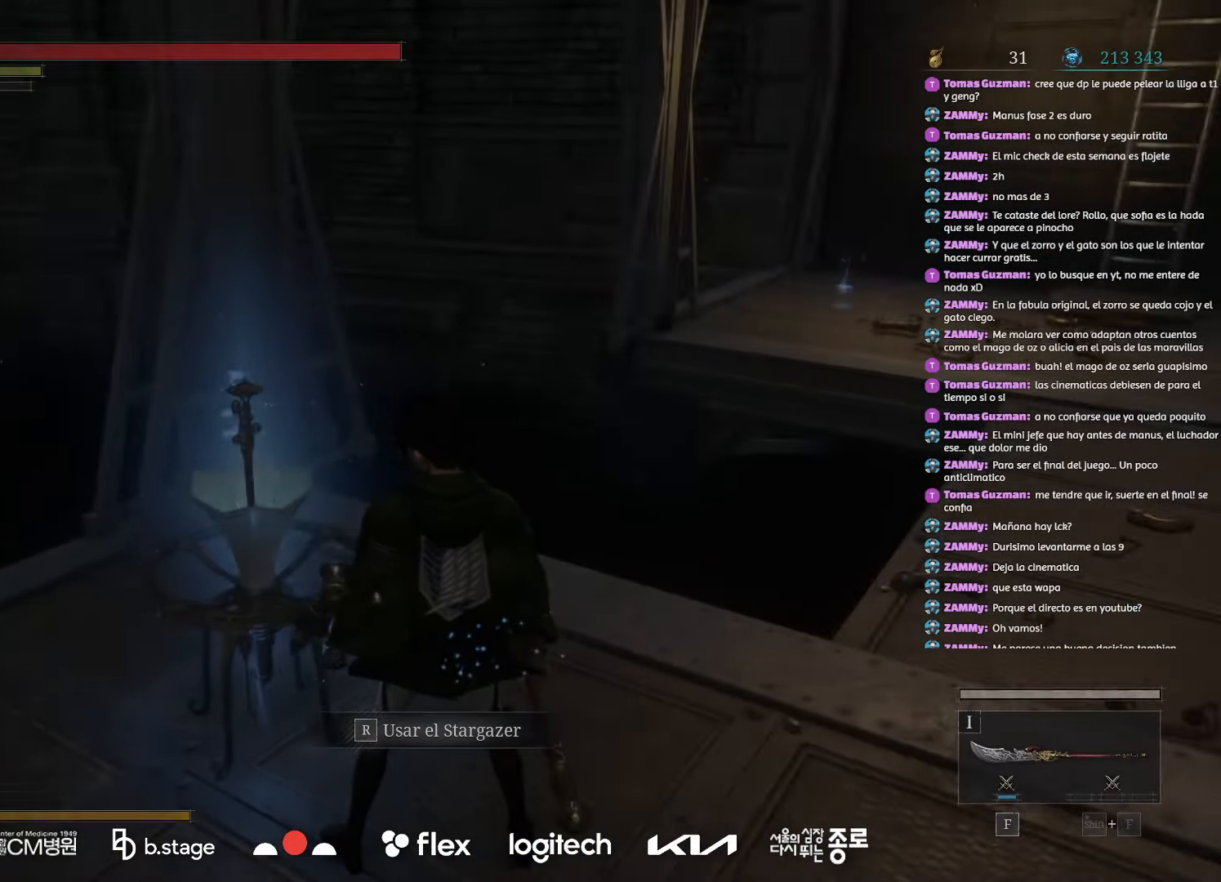
{"keys": ["d", "w"], "mouse": ["left"], "events": [[300, "d", "down"], [467, "w", "down"], [483, "mouse_left", "down"]]}
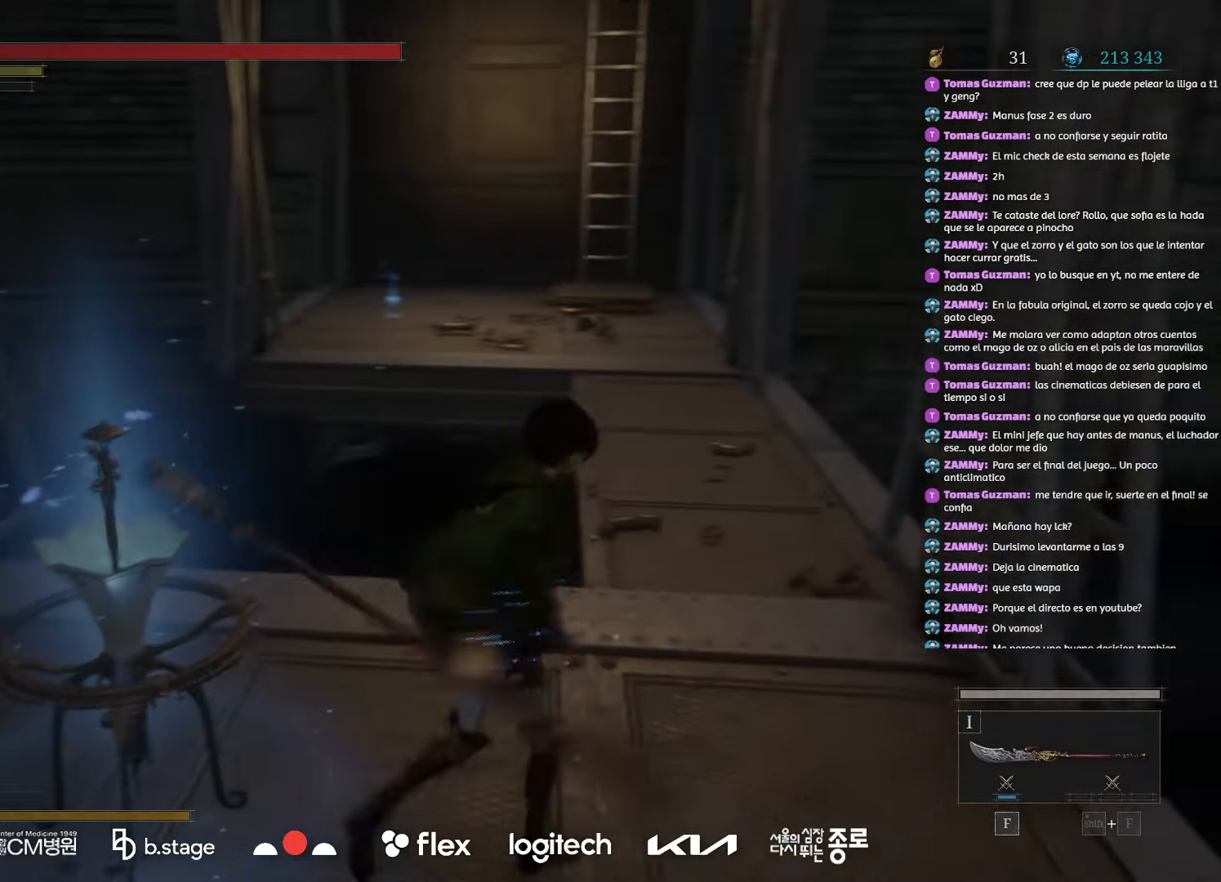
{"keys": ["w"], "mouse": ["left"], "events": [[100, "d", "up"]]}
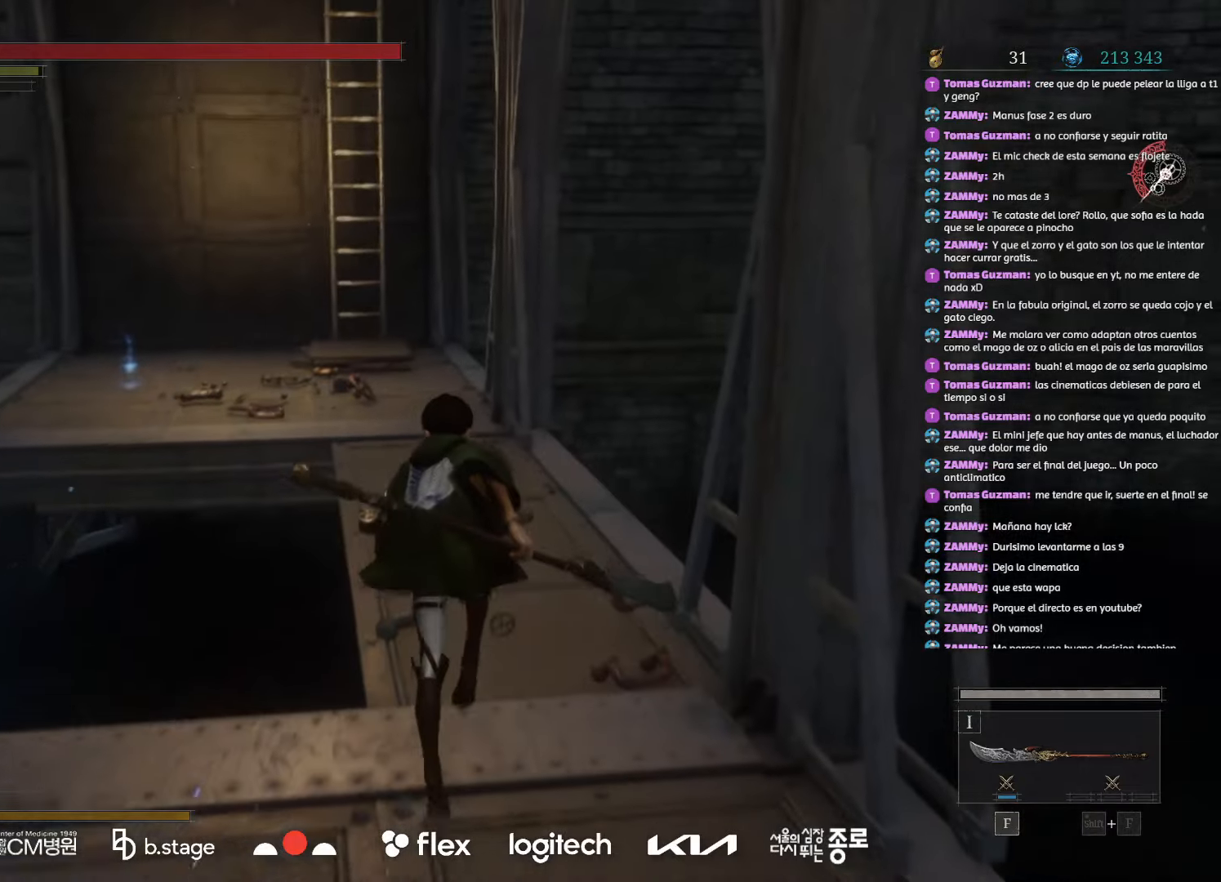
{"keys": ["w"], "mouse": ["left"], "events": []}